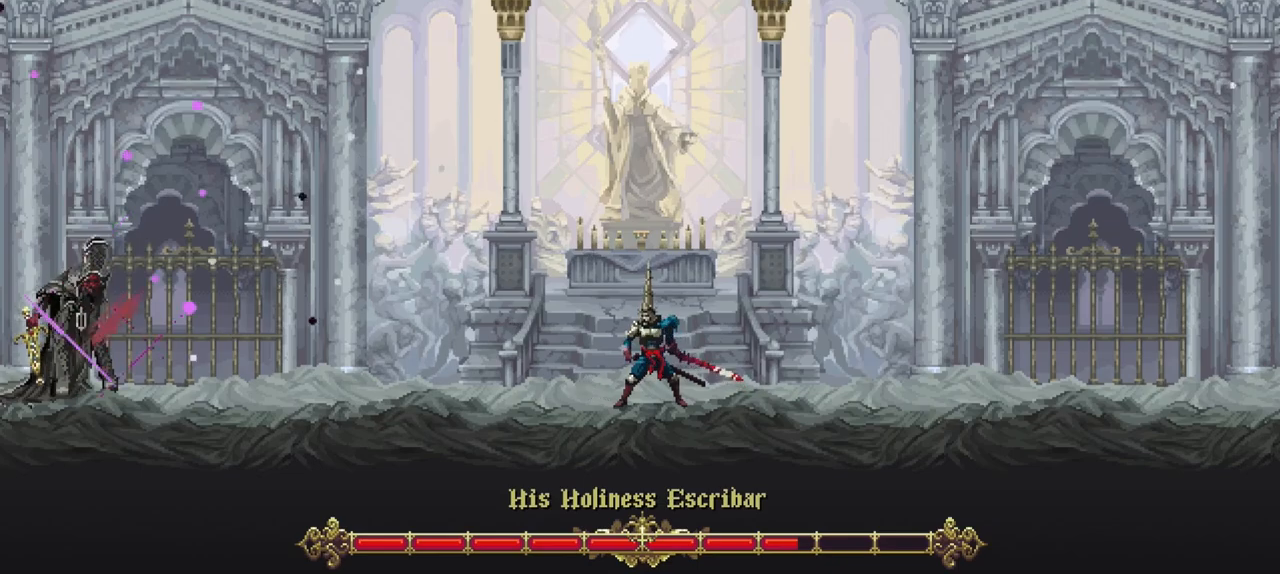
Gameplay with a controller (Xbox layout); each line is a JSON object with the inputs held at the frame after it. "events" lists button and stick changes between this image and that frame as [ms after this image, input, new state], when the widget could be followed in between. Not read: L3 R3.
{"buttons": [], "left_stick": "down", "right_stick": "center", "events": [[367, "left_stick", "down"]]}
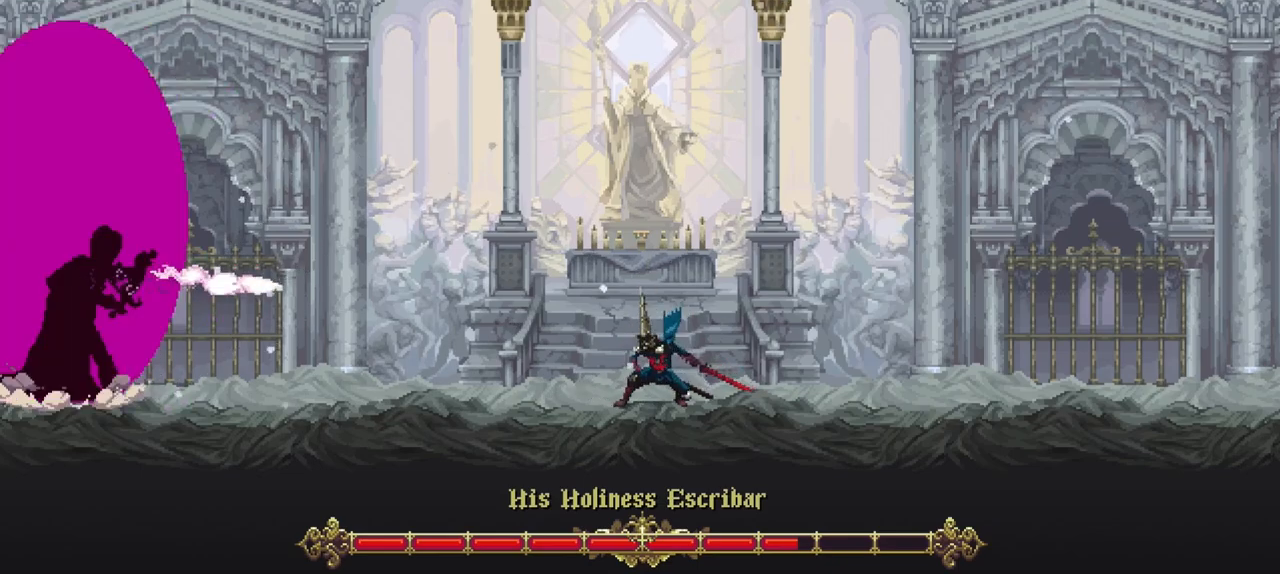
{"buttons": [], "left_stick": "down", "right_stick": "center", "events": []}
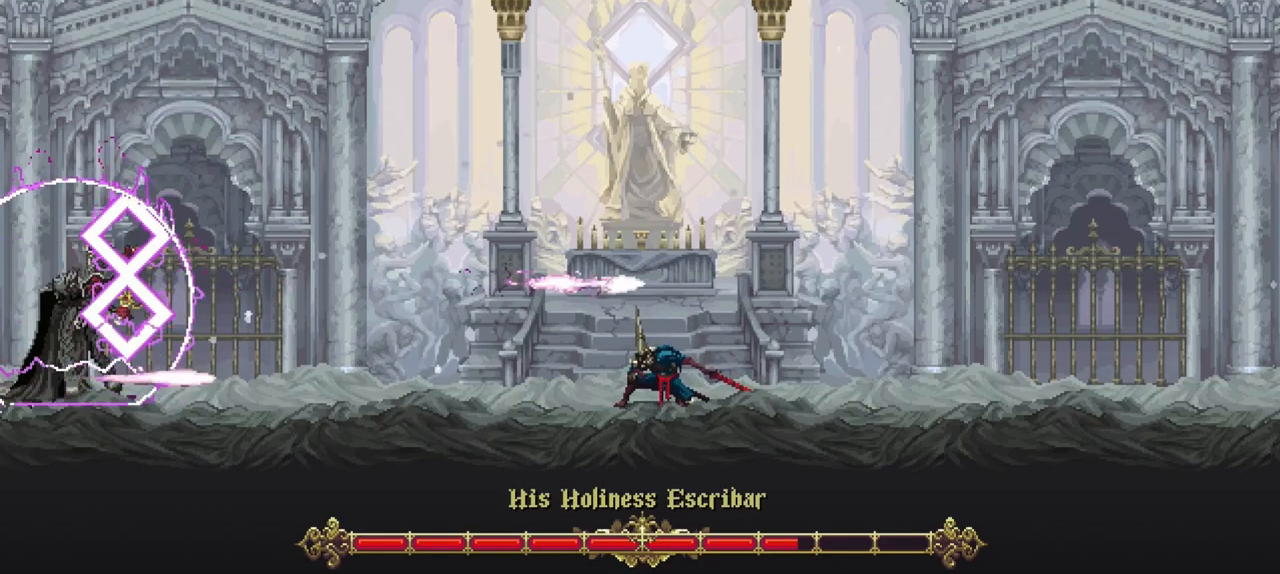
{"buttons": [], "left_stick": "center", "right_stick": "center", "events": [[67, "left_stick", "center"], [133, "A", "down"], [267, "A", "up"]]}
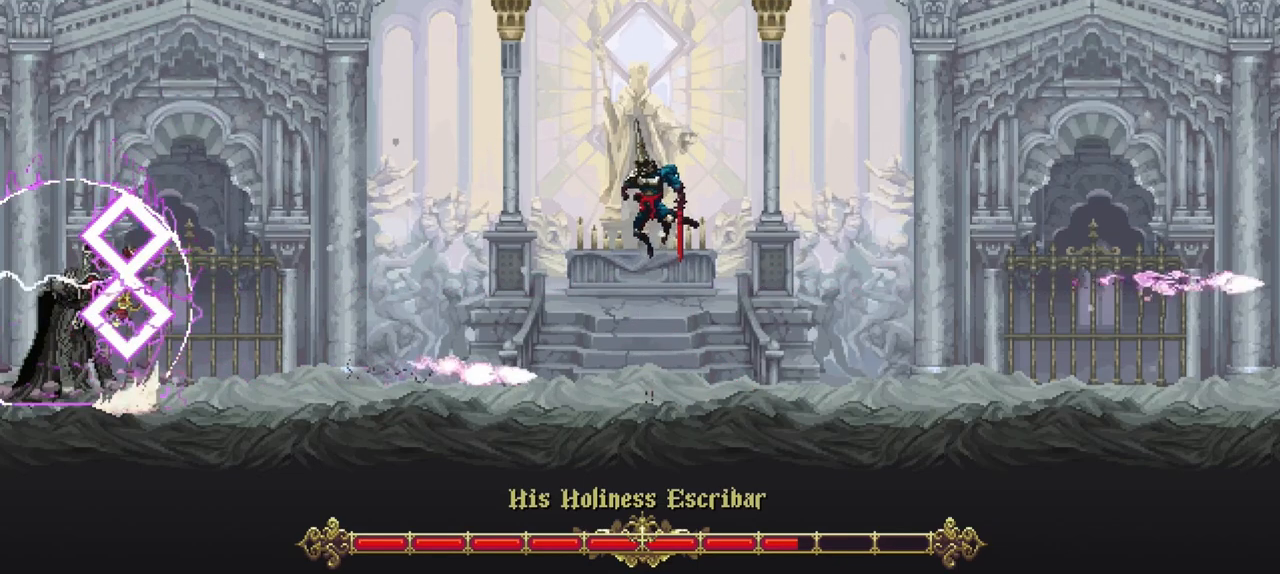
{"buttons": [], "left_stick": "down", "right_stick": "center", "events": [[267, "left_stick", "down"]]}
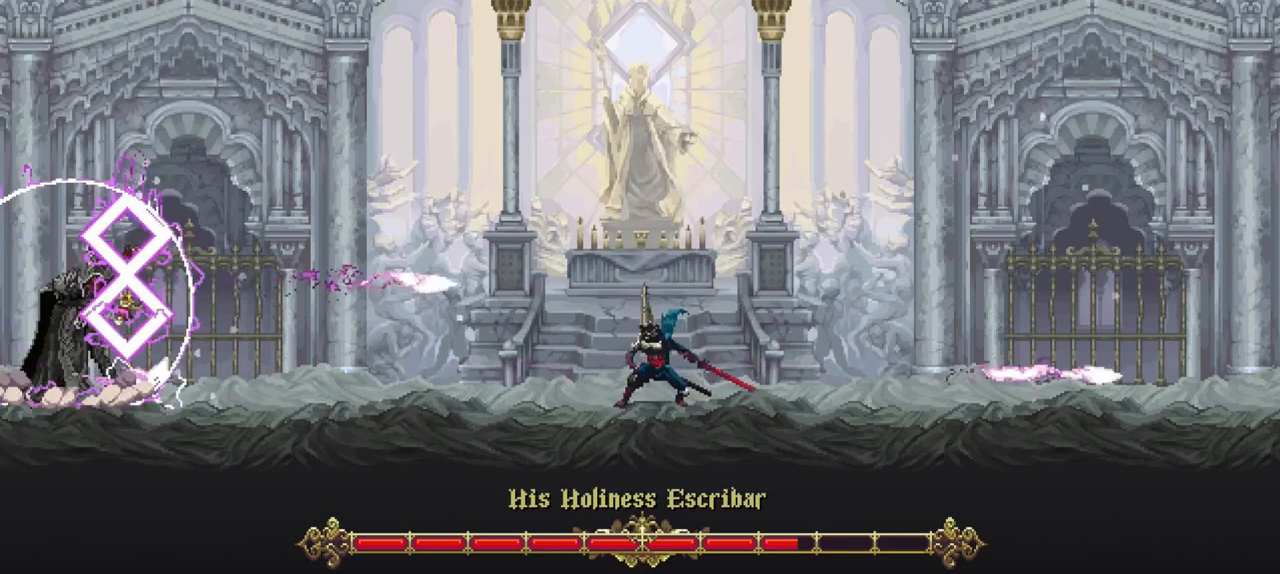
{"buttons": ["A"], "left_stick": "center", "right_stick": "center", "events": [[367, "A", "down"], [367, "left_stick", "center"]]}
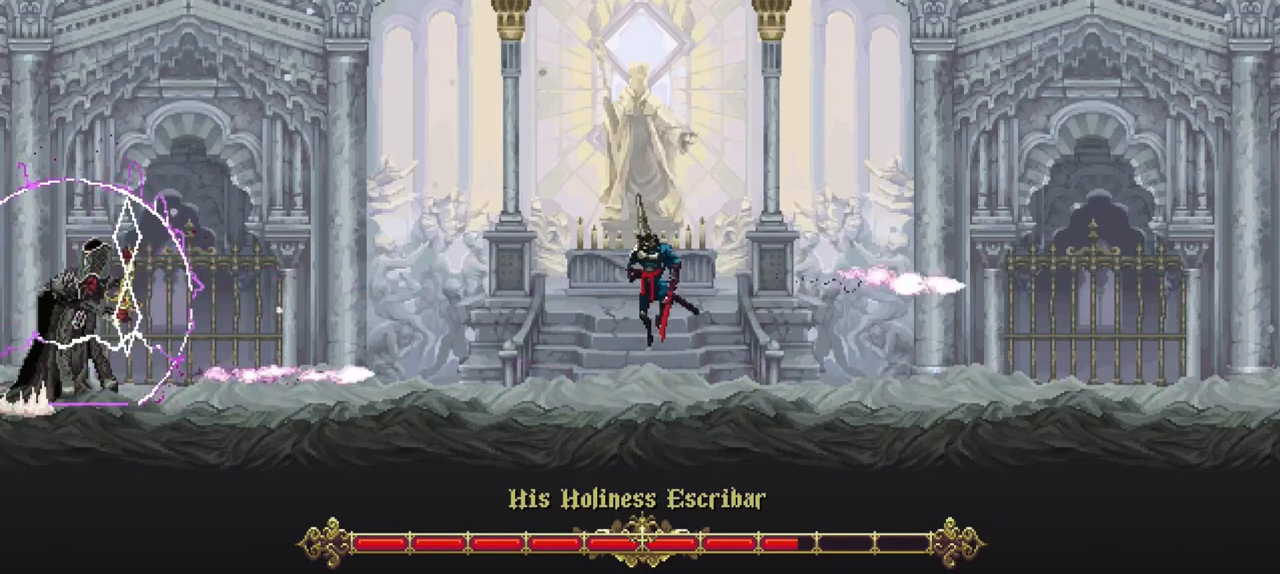
{"buttons": [], "left_stick": "down", "right_stick": "center", "events": [[33, "A", "up"], [500, "left_stick", "down"]]}
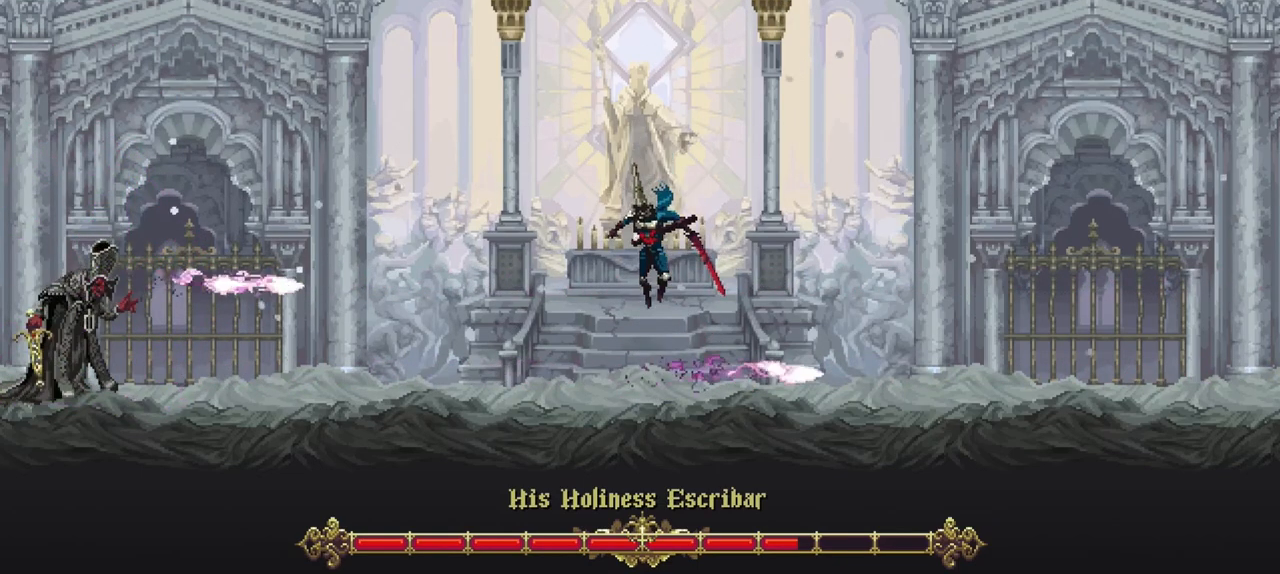
{"buttons": [], "left_stick": "down", "right_stick": "center", "events": []}
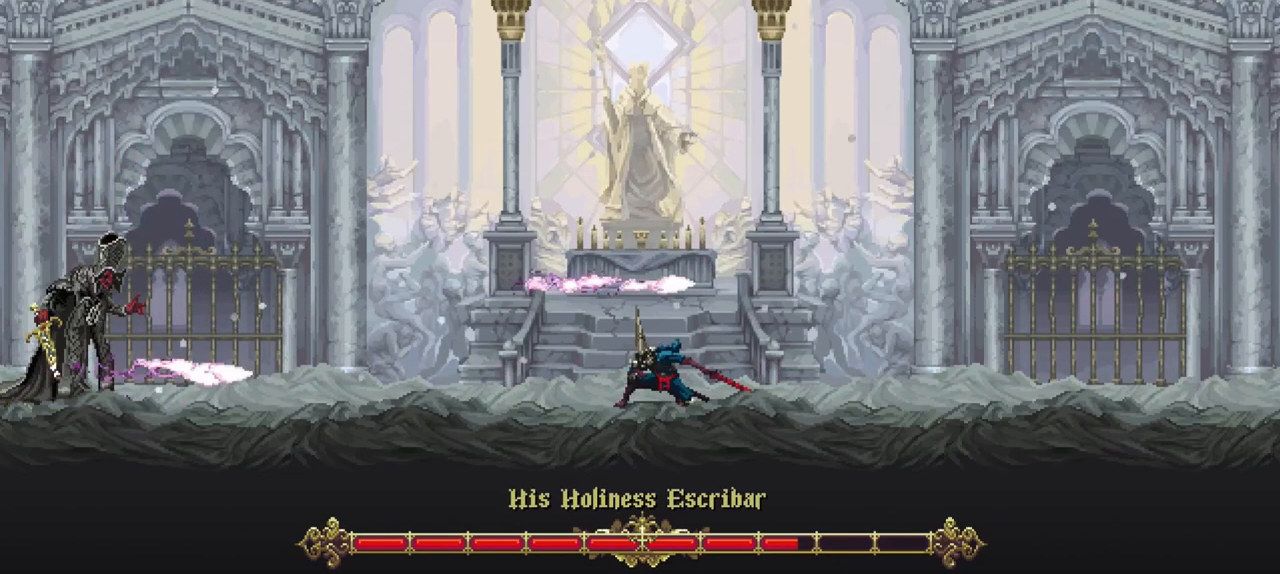
{"buttons": [], "left_stick": "center", "right_stick": "center", "events": [[133, "A", "down"], [133, "left_stick", "center"], [333, "A", "up"]]}
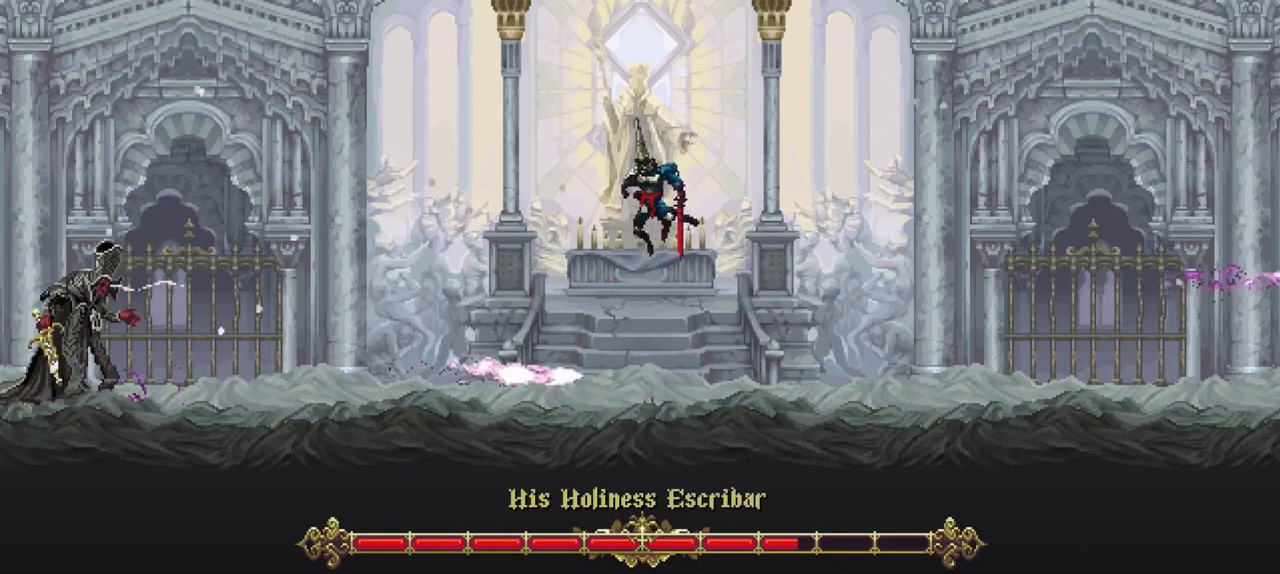
{"buttons": [], "left_stick": "down", "right_stick": "center", "events": [[233, "left_stick", "down"]]}
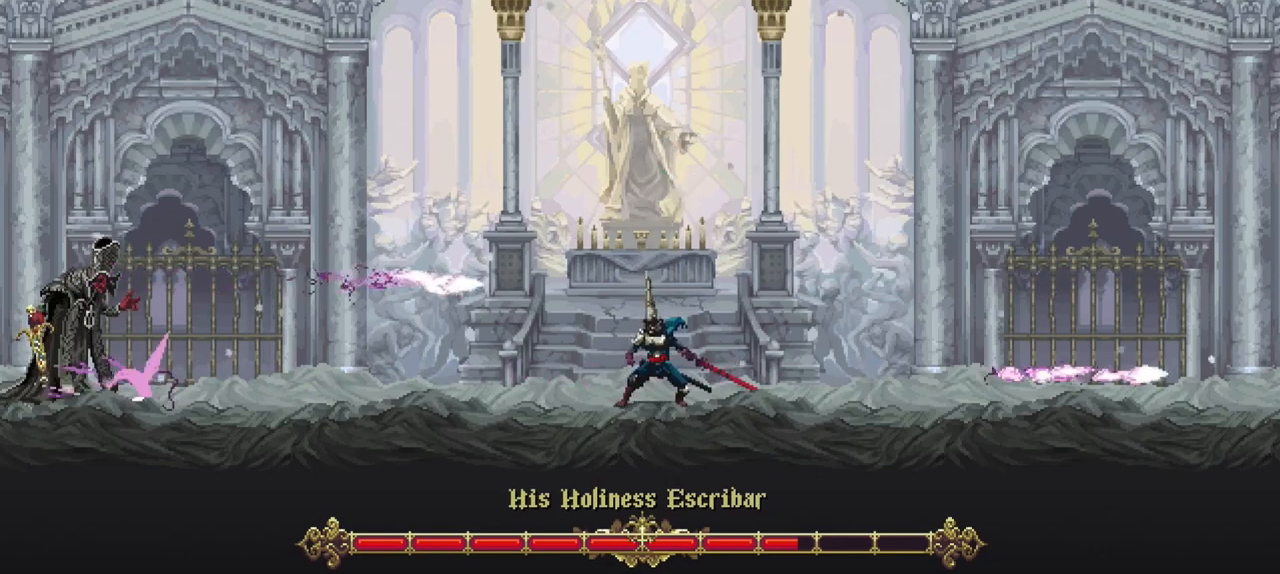
{"buttons": ["A"], "left_stick": "down-left", "right_stick": "center", "events": [[300, "A", "down"], [300, "left_stick", "down-left"]]}
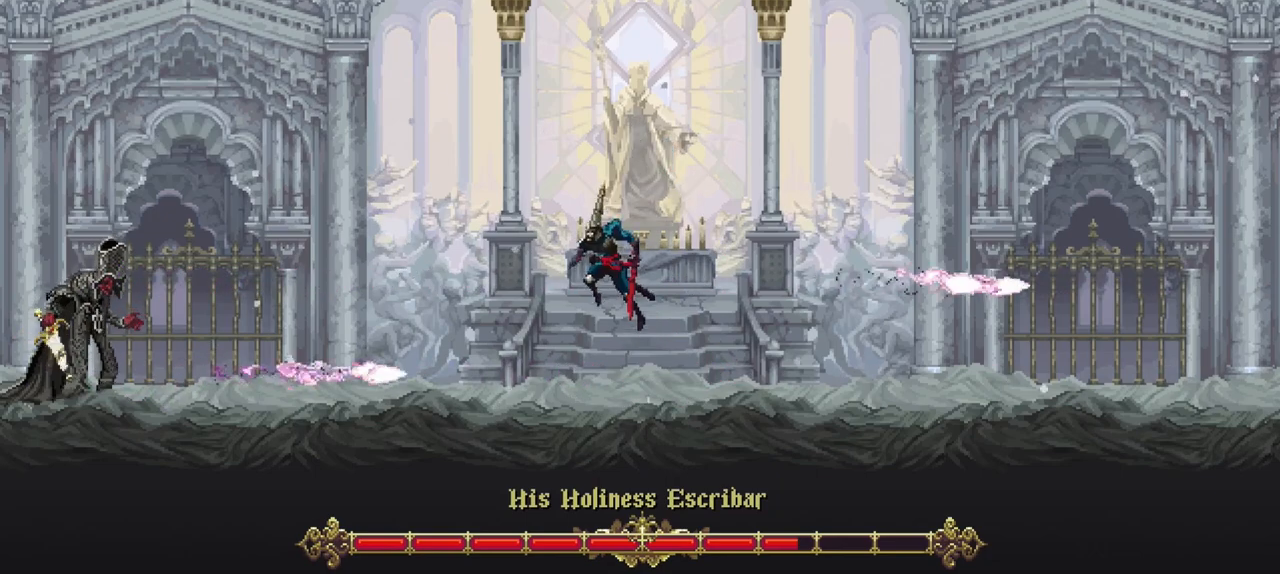
{"buttons": [], "left_stick": "down-left", "right_stick": "center", "events": [[333, "A", "up"]]}
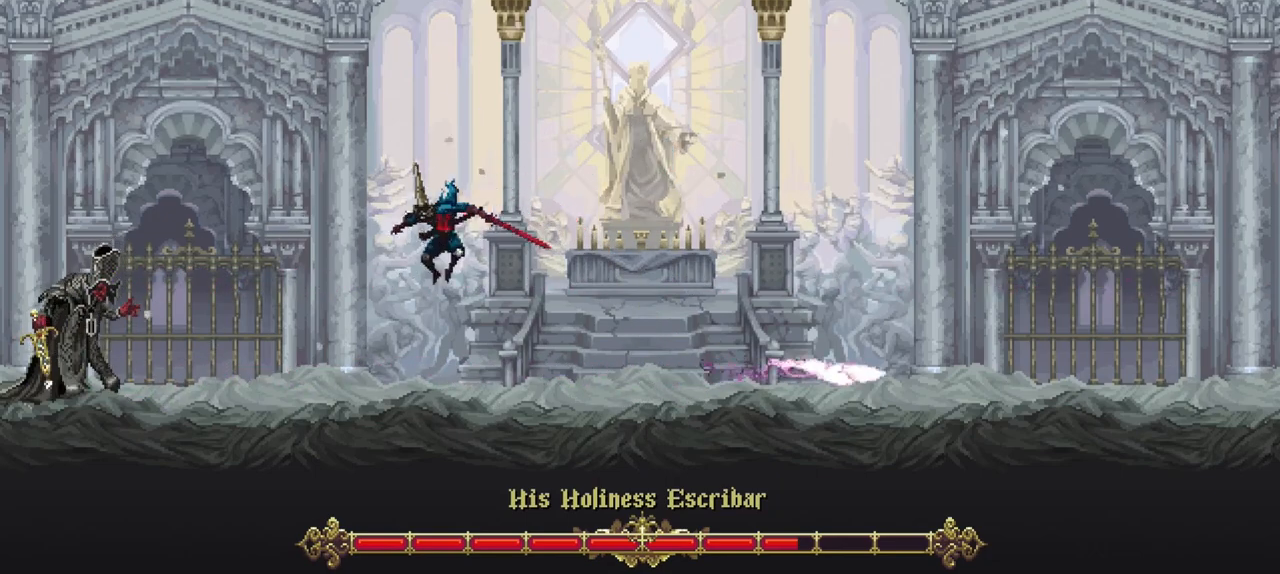
{"buttons": [], "left_stick": "down-left", "right_stick": "center", "events": []}
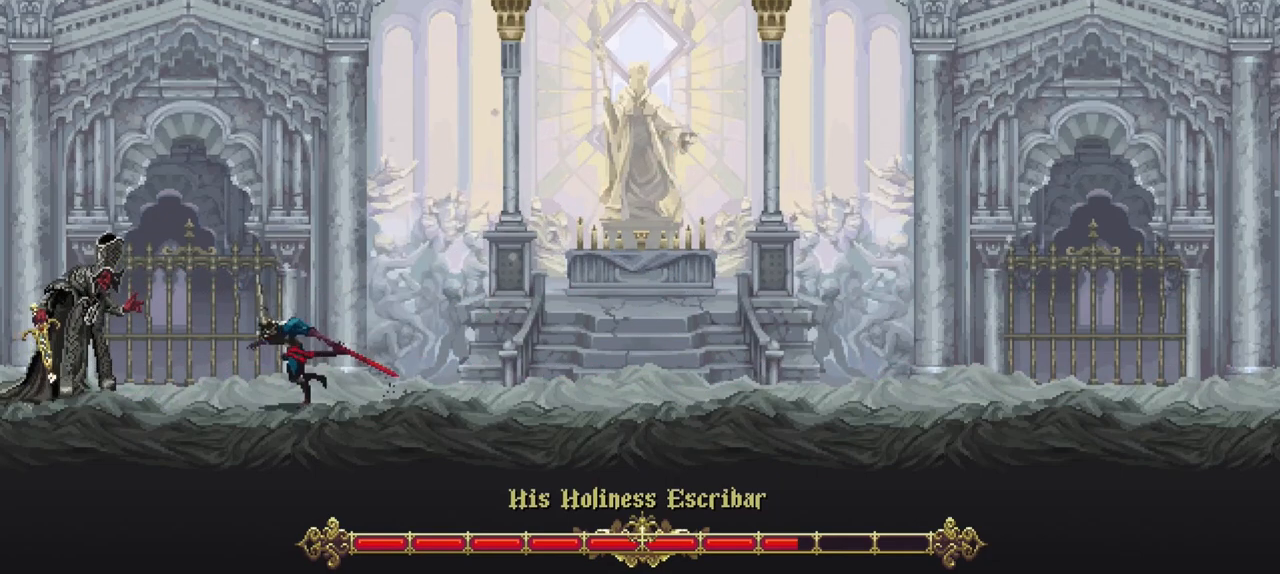
{"buttons": [], "left_stick": "center", "right_stick": "center", "events": [[133, "R1", "down"], [200, "R1", "up"], [267, "R1", "down"], [267, "left_stick", "center"], [333, "R1", "up"], [400, "R1", "down"], [467, "R1", "up"]]}
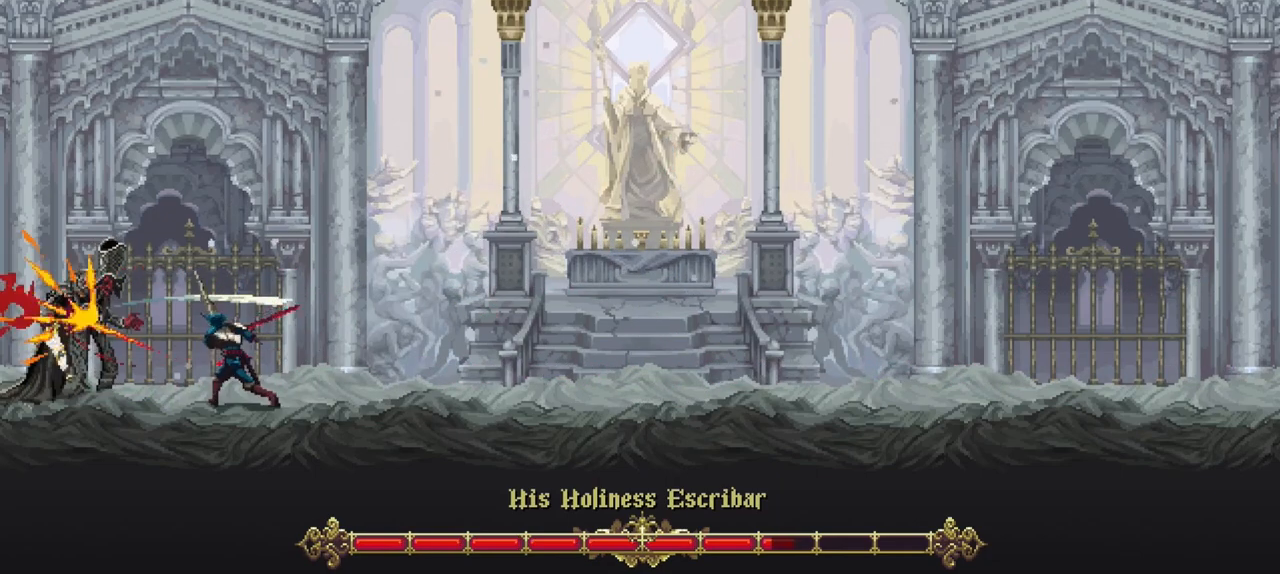
{"buttons": ["R1"], "left_stick": "center", "right_stick": "center", "events": [[33, "R1", "down"], [133, "R1", "up"], [167, "R1", "down"], [267, "R1", "up"], [300, "R1", "down"], [400, "R1", "up"], [467, "R1", "down"]]}
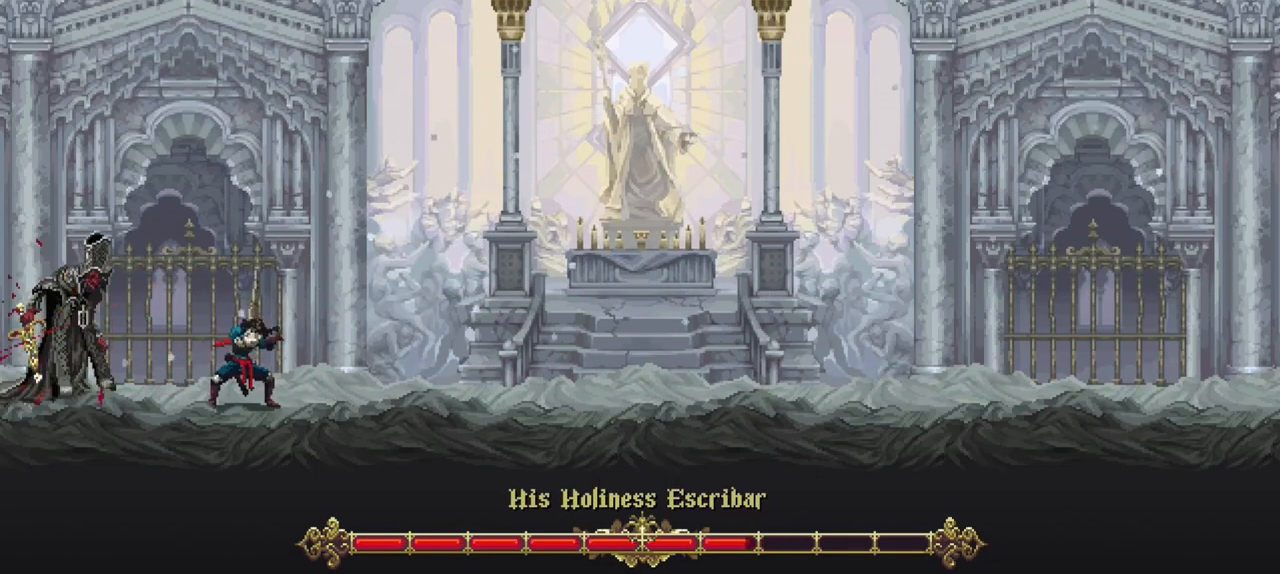
{"buttons": [], "left_stick": "center", "right_stick": "center", "events": [[67, "R1", "up"]]}
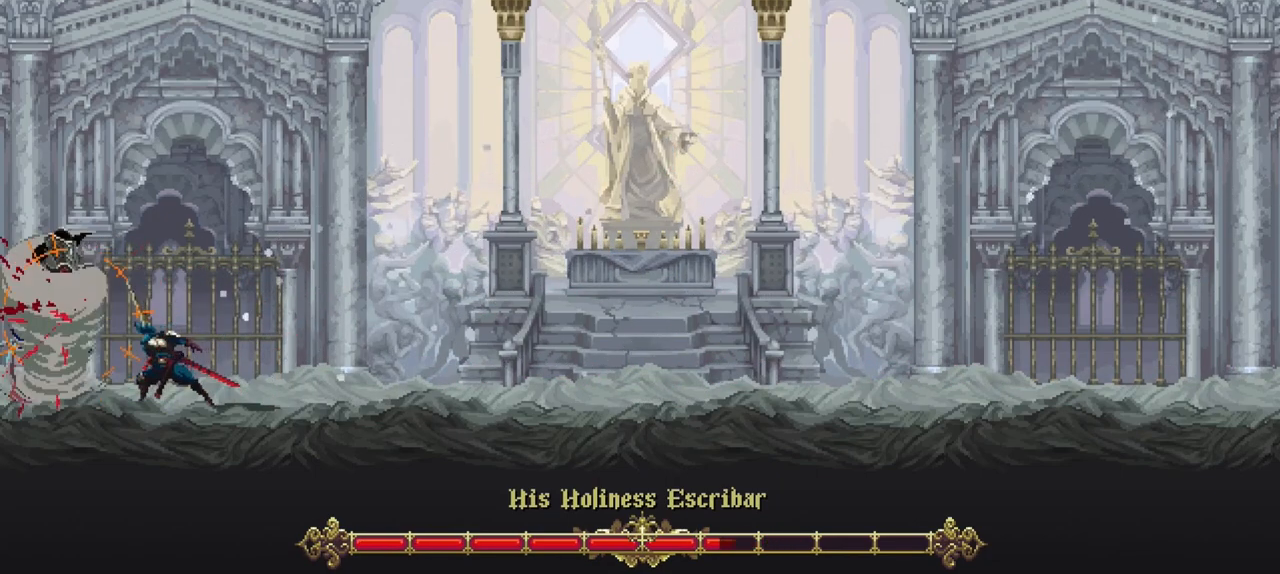
{"buttons": ["R1"], "left_stick": "center", "right_stick": "center", "events": [[367, "R1", "down"]]}
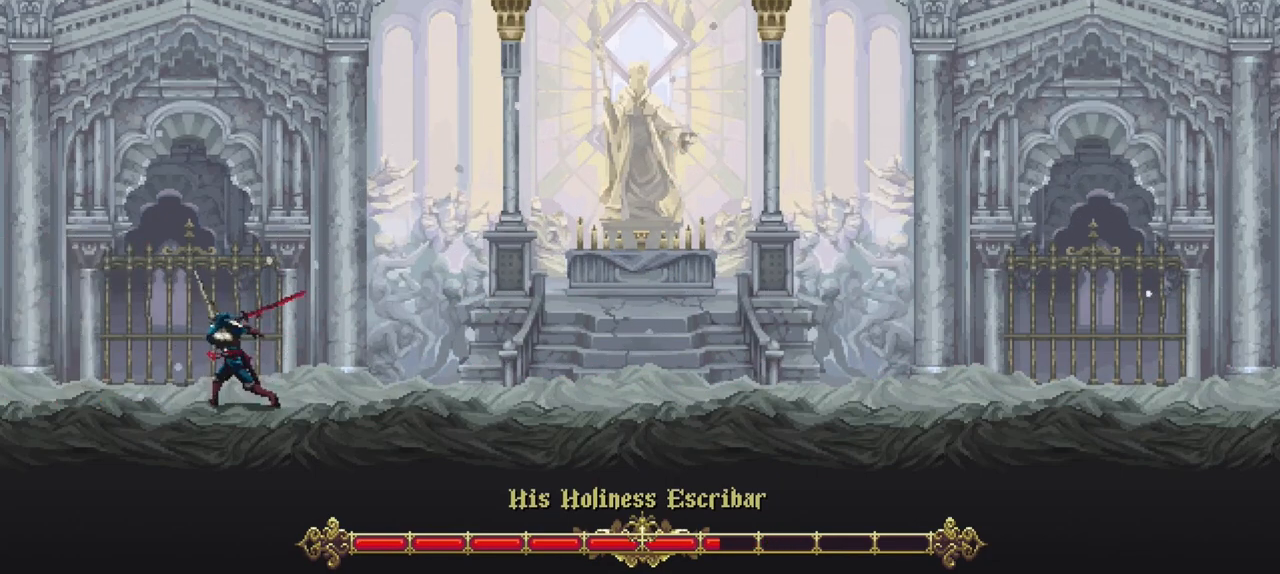
{"buttons": [], "left_stick": "center", "right_stick": "center", "events": [[67, "R1", "up"], [200, "left_stick", "right"], [267, "R1", "down"], [333, "left_stick", "center"], [433, "R1", "up"]]}
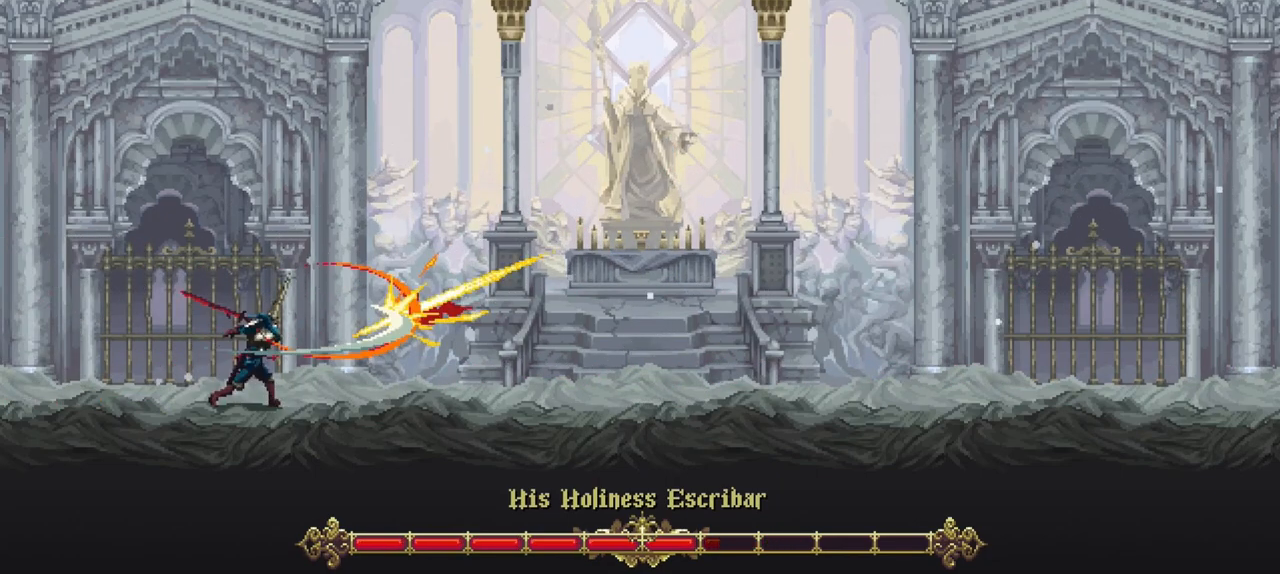
{"buttons": ["R1"], "left_stick": "center", "right_stick": "center", "events": [[333, "R1", "down"], [433, "R1", "up"], [500, "R1", "down"]]}
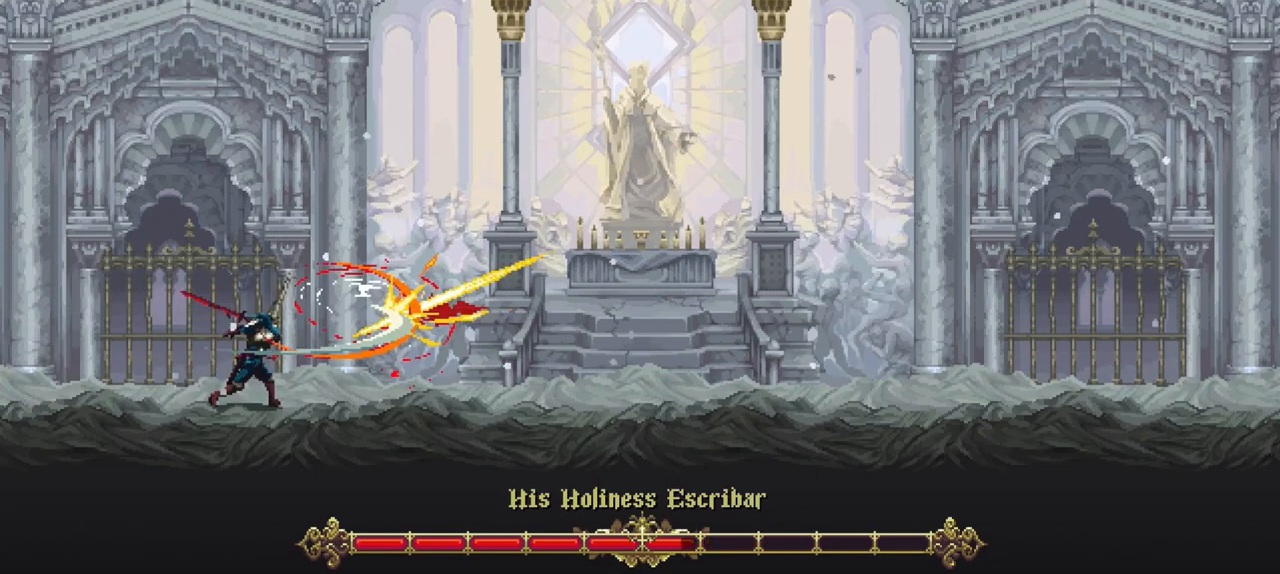
{"buttons": [], "left_stick": "center", "right_stick": "center", "events": [[67, "R1", "up"], [133, "R1", "down"], [200, "R1", "up"], [267, "R1", "down"], [333, "R1", "up"], [400, "R1", "down"], [500, "R1", "up"]]}
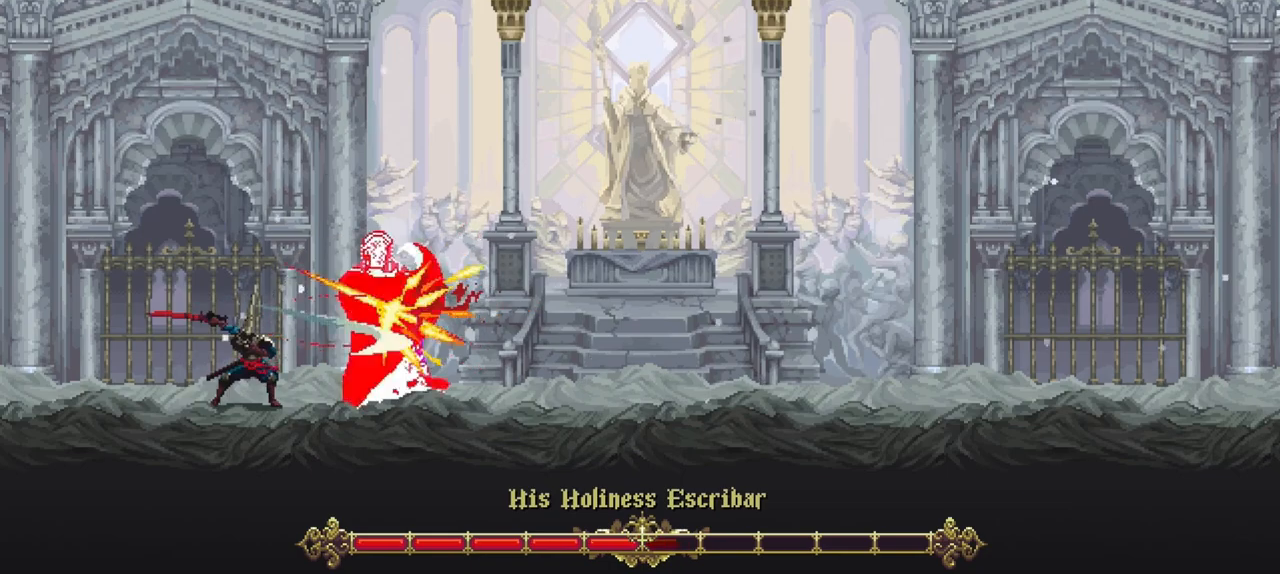
{"buttons": [], "left_stick": "center", "right_stick": "center", "events": [[67, "R1", "down"], [167, "R1", "up"], [233, "R1", "down"], [300, "R1", "up"], [400, "R1", "down"], [500, "R1", "up"]]}
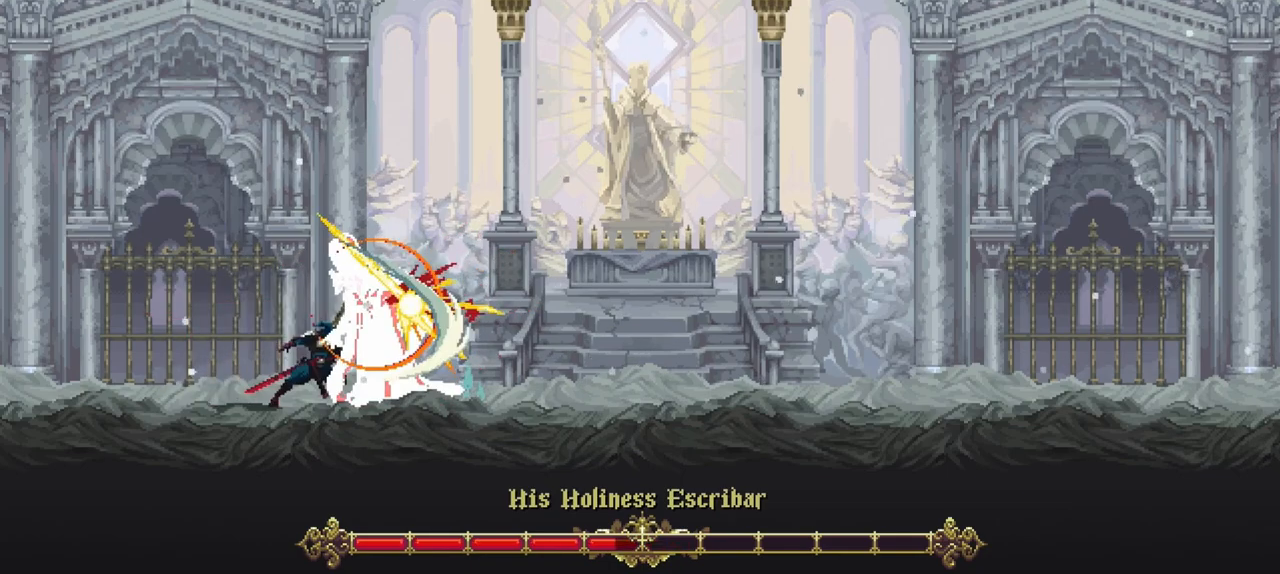
{"buttons": [], "left_stick": "center", "right_stick": "center", "events": [[67, "R1", "down"], [167, "R1", "up"], [233, "R1", "down"], [350, "R1", "up"]]}
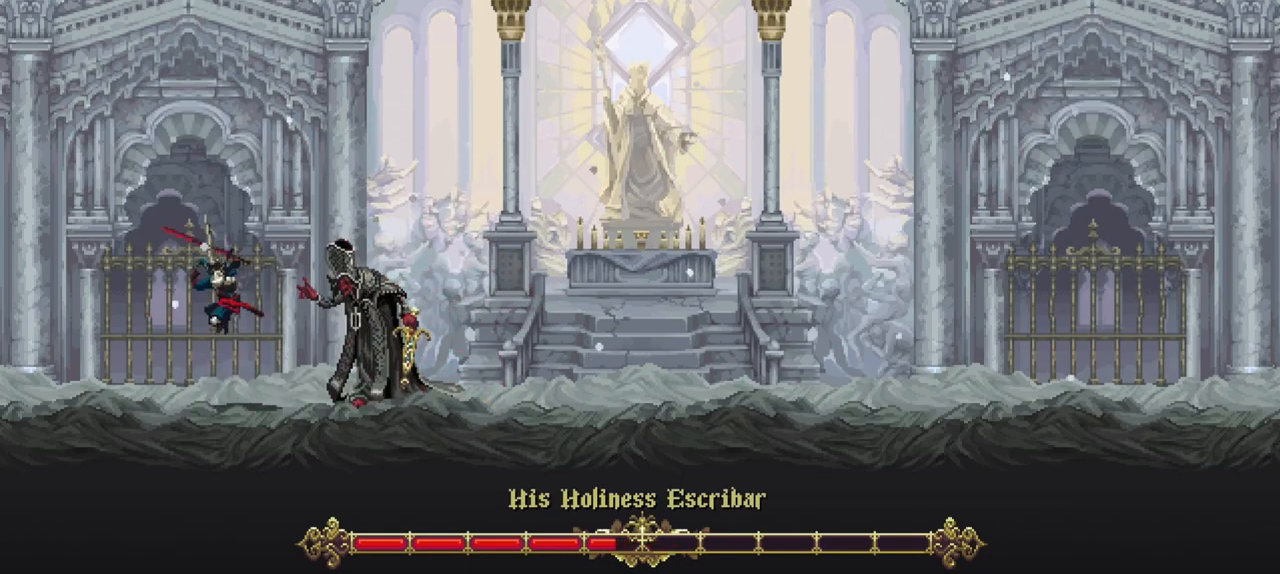
{"buttons": [], "left_stick": "center", "right_stick": "center", "events": []}
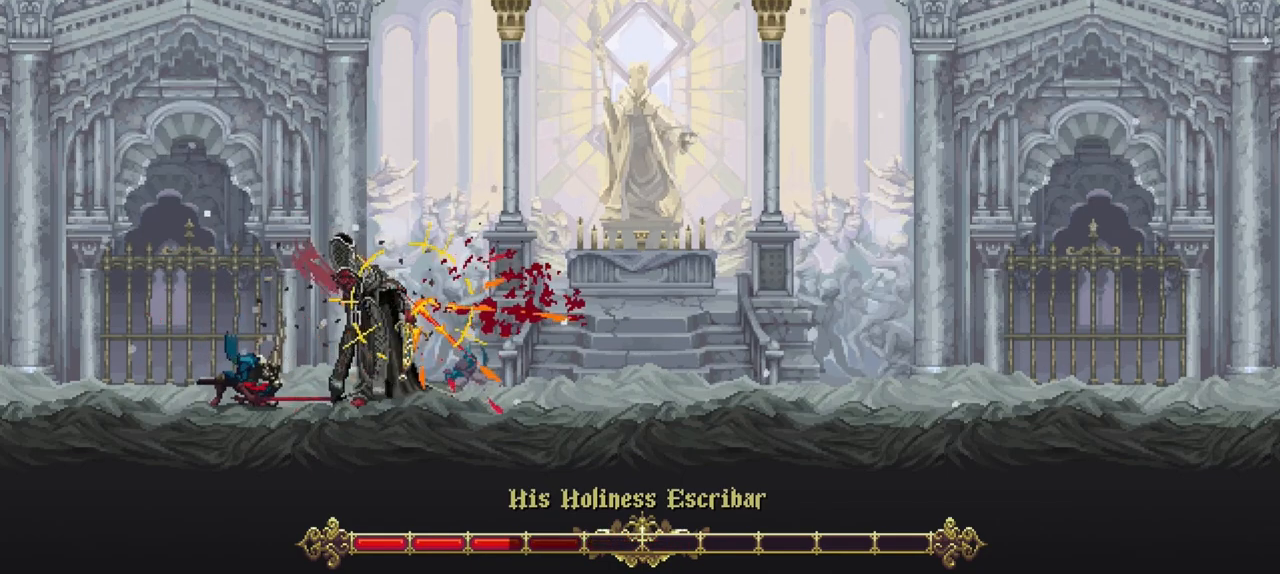
{"buttons": [], "left_stick": "down-right", "right_stick": "center", "events": [[483, "left_stick", "down-right"]]}
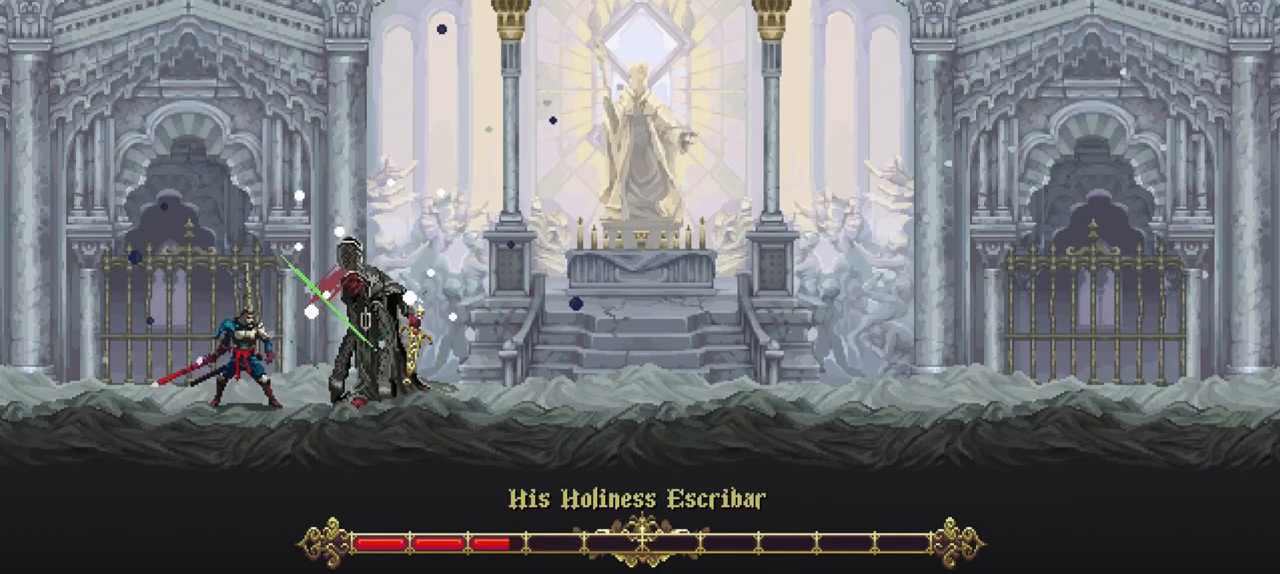
{"buttons": [], "left_stick": "center", "right_stick": "center", "events": [[17, "X", "down"], [83, "X", "up"], [150, "X", "down"], [217, "X", "up"], [417, "left_stick", "center"]]}
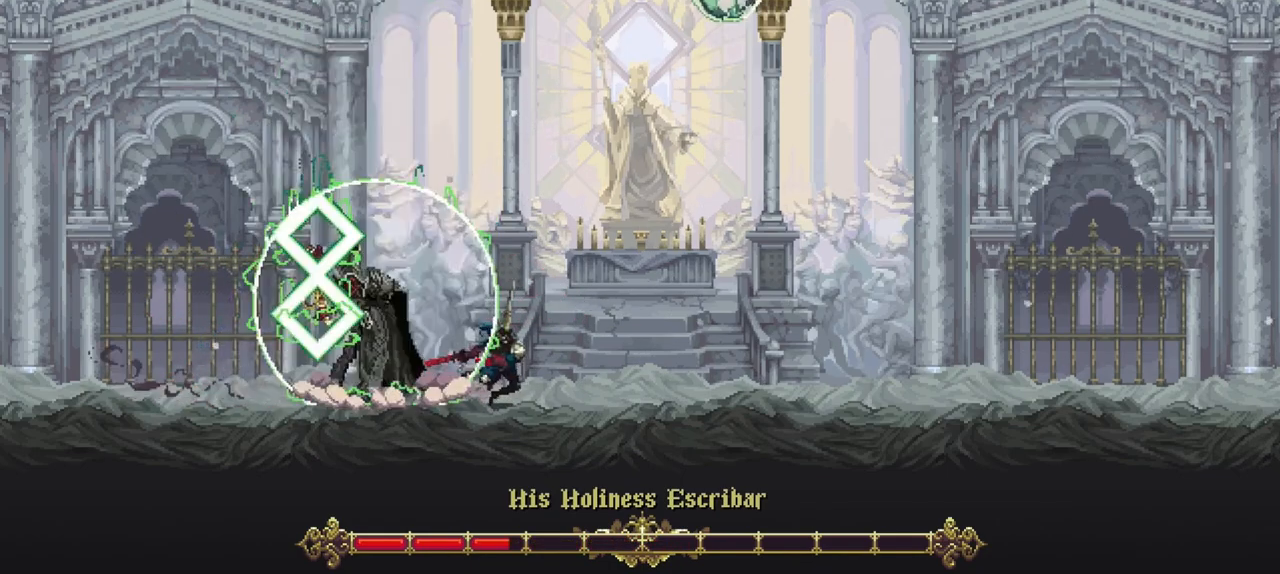
{"buttons": ["R1"], "left_stick": "up", "right_stick": "center", "events": [[417, "R1", "down"], [417, "left_stick", "up"]]}
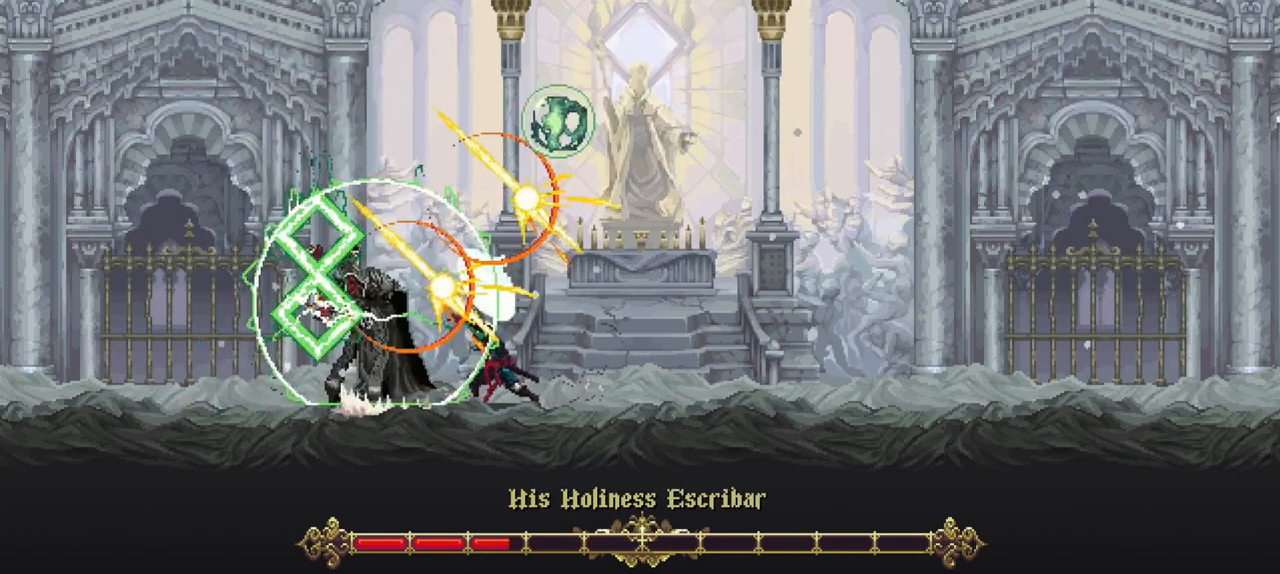
{"buttons": [], "left_stick": "up", "right_stick": "center", "events": [[17, "R1", "up"], [83, "R1", "down"], [183, "R1", "up"], [250, "R1", "down"], [317, "R1", "up"], [383, "R1", "down"], [483, "R1", "up"]]}
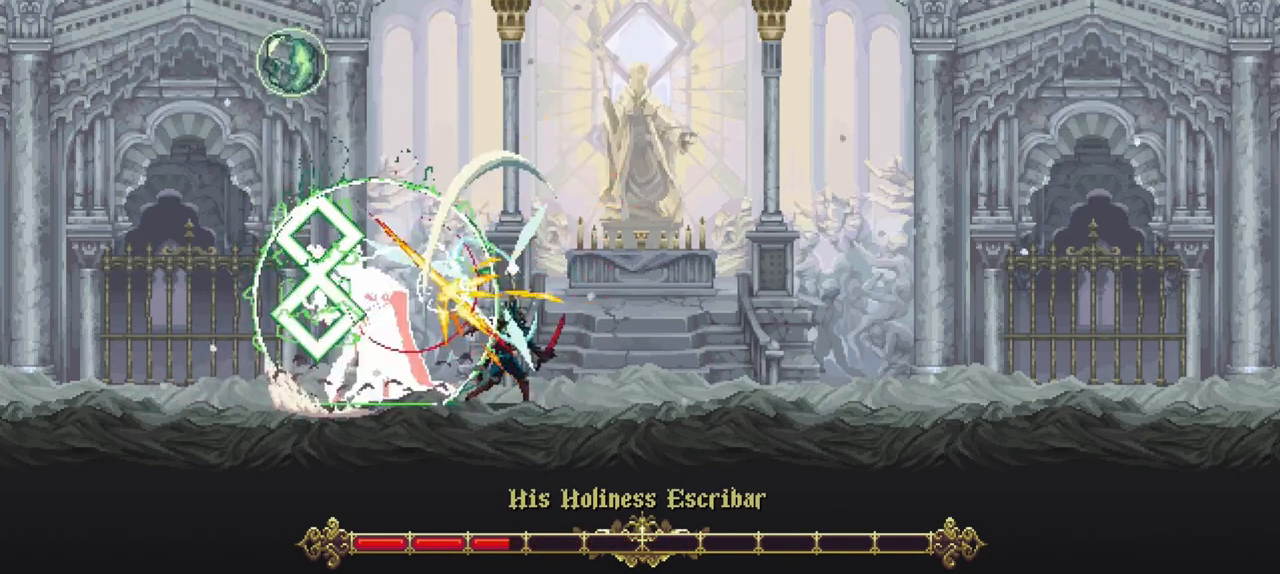
{"buttons": ["R1"], "left_stick": "up", "right_stick": "center", "events": [[17, "R1", "down"], [117, "R1", "up"], [183, "R1", "down"], [283, "R1", "up"], [350, "R1", "down"], [383, "R1", "up"], [483, "R1", "down"]]}
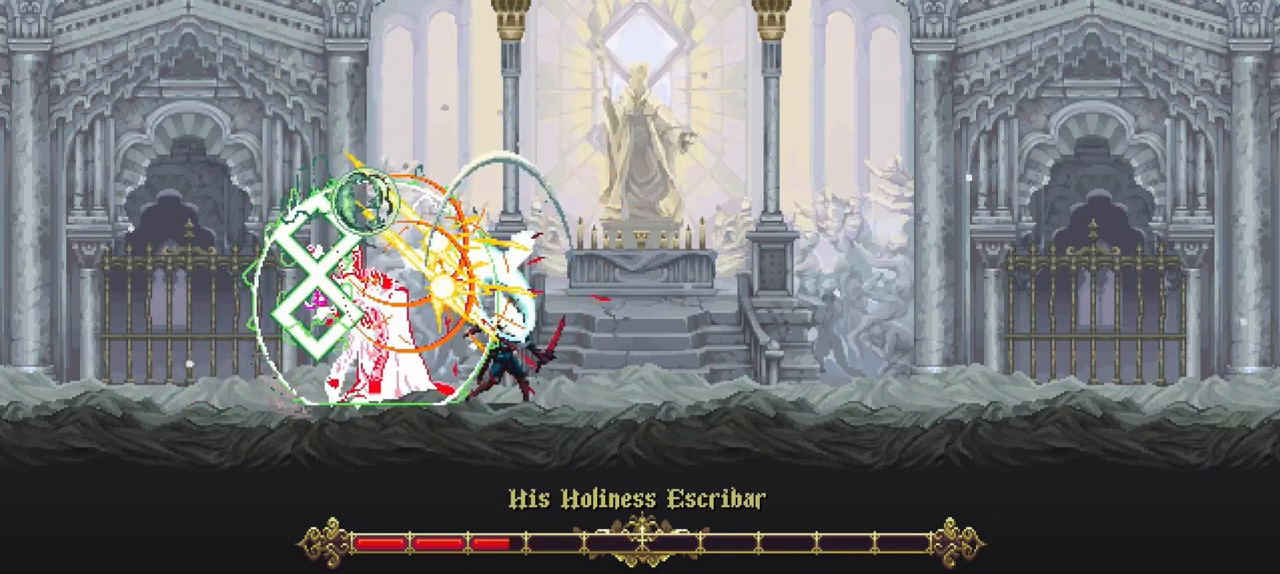
{"buttons": ["R1"], "left_stick": "up", "right_stick": "center", "events": [[50, "R1", "up"], [150, "R1", "down"], [217, "R1", "up"], [317, "R1", "down"], [417, "R1", "up"], [483, "R1", "down"]]}